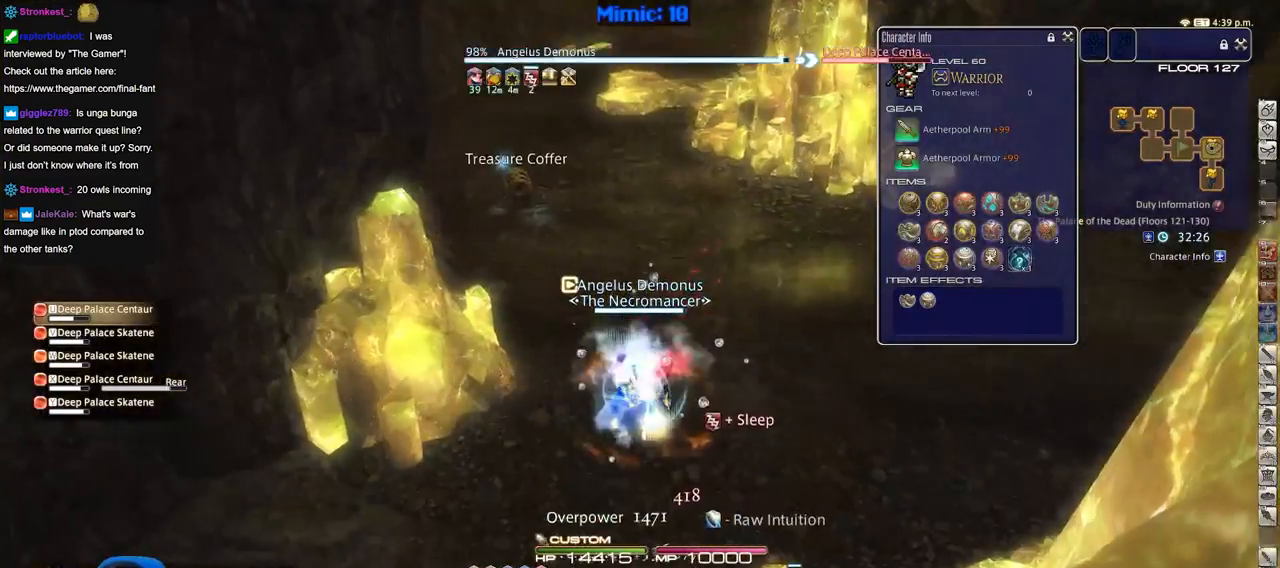
Gameplay with keyboard; each line is a JSON object with the keys held at the frame after it. "events" lists presses ("down") and releases ("up") of "a", "alt", "caps_lock", "ctrl", "d", "down", "e", "escape", "f", "f1", "f10", "f11", "f12", "f2", "f3", "f4", "f5", "f6", "f7", "f8", "f9", "left", "q", "r", "return", "right", "s", "shift_l", "shift_r", "space", "super", "t", "tab", "up" and "w" between this image and that frame as [ms after this image, input, new state], when the widget could be followed in between. No other keys are recorded. Mouse input is not recorded.
{"keys": ["w"], "events": [[184, "q", "down"], [284, "q", "up"]]}
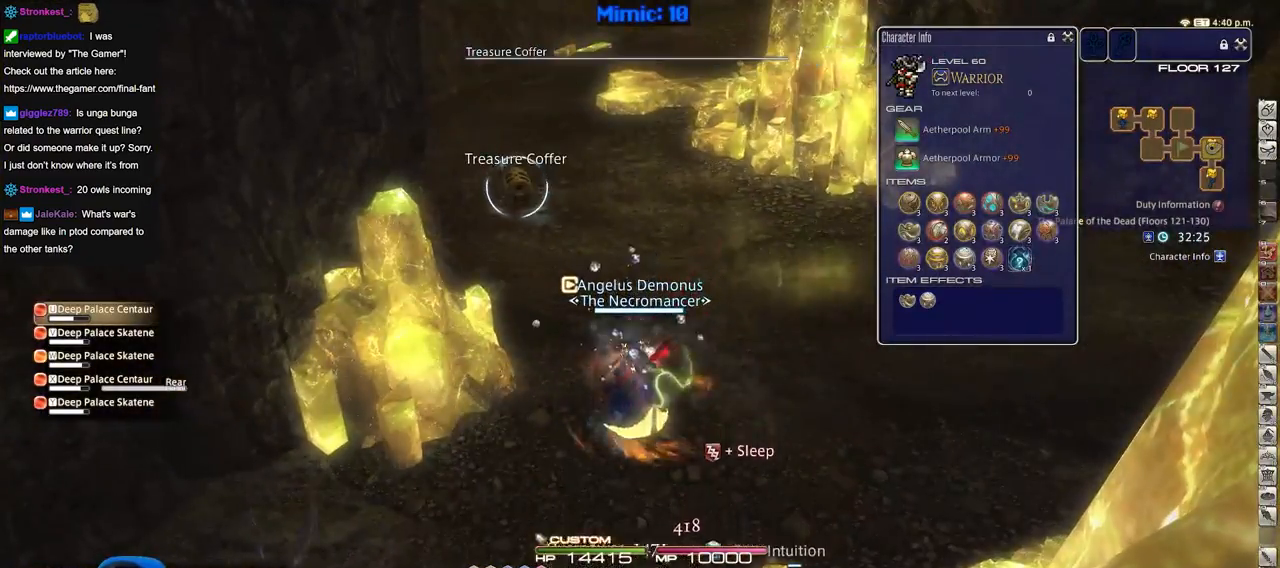
{"keys": ["w"], "events": []}
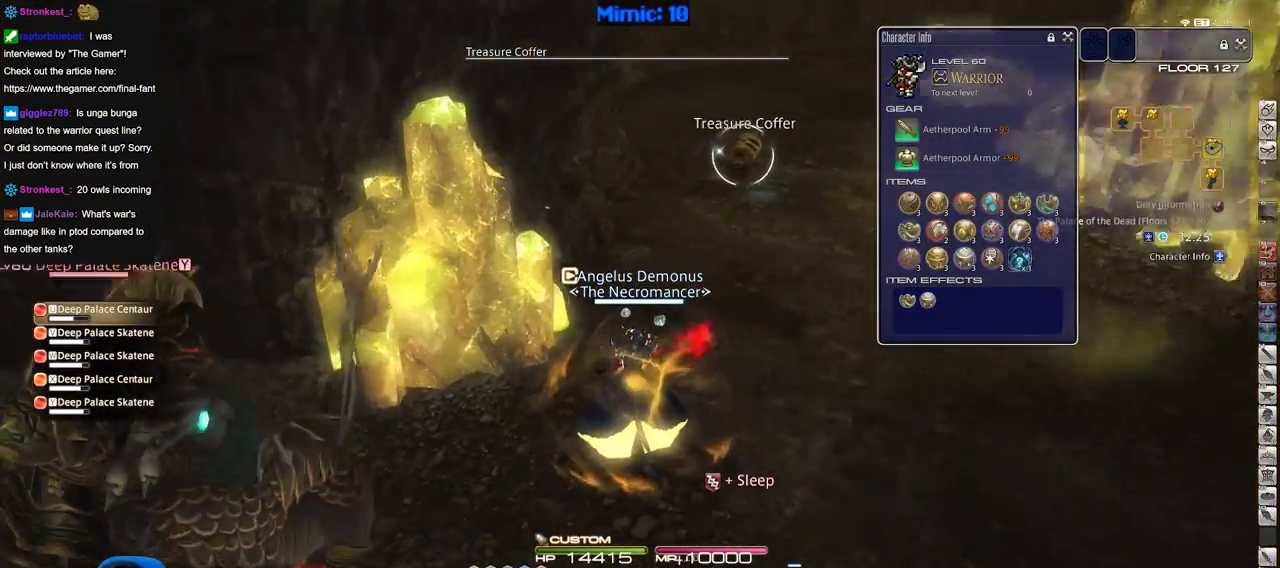
{"keys": ["d", "w"], "events": [[117, "return", "down"], [167, "d", "down"], [267, "return", "up"]]}
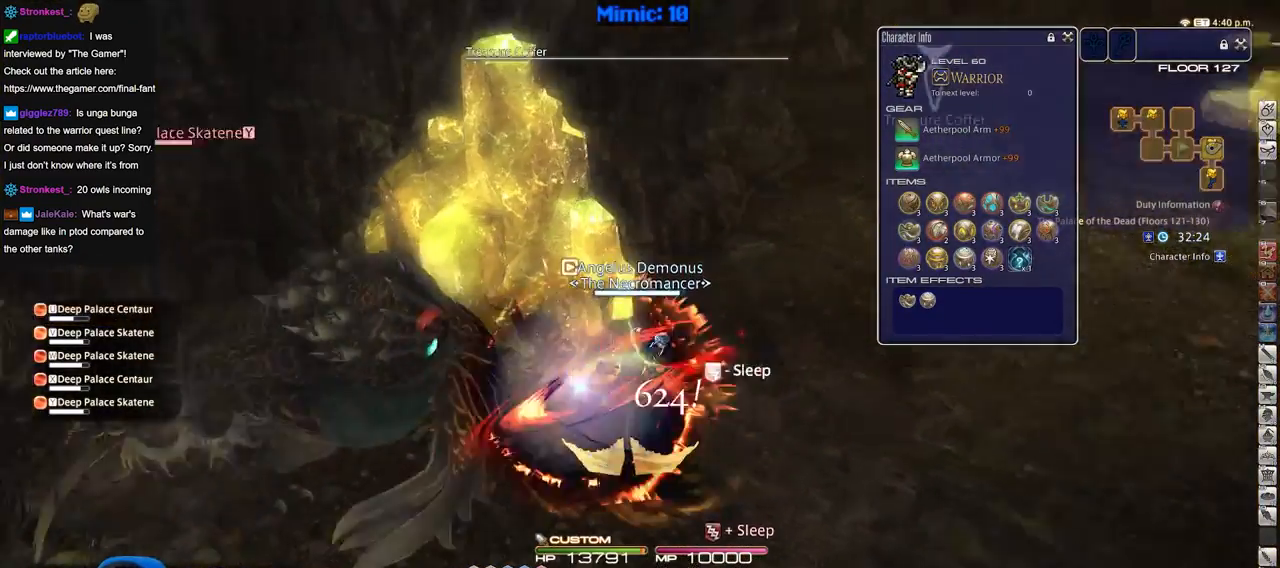
{"keys": ["d", "w"], "events": []}
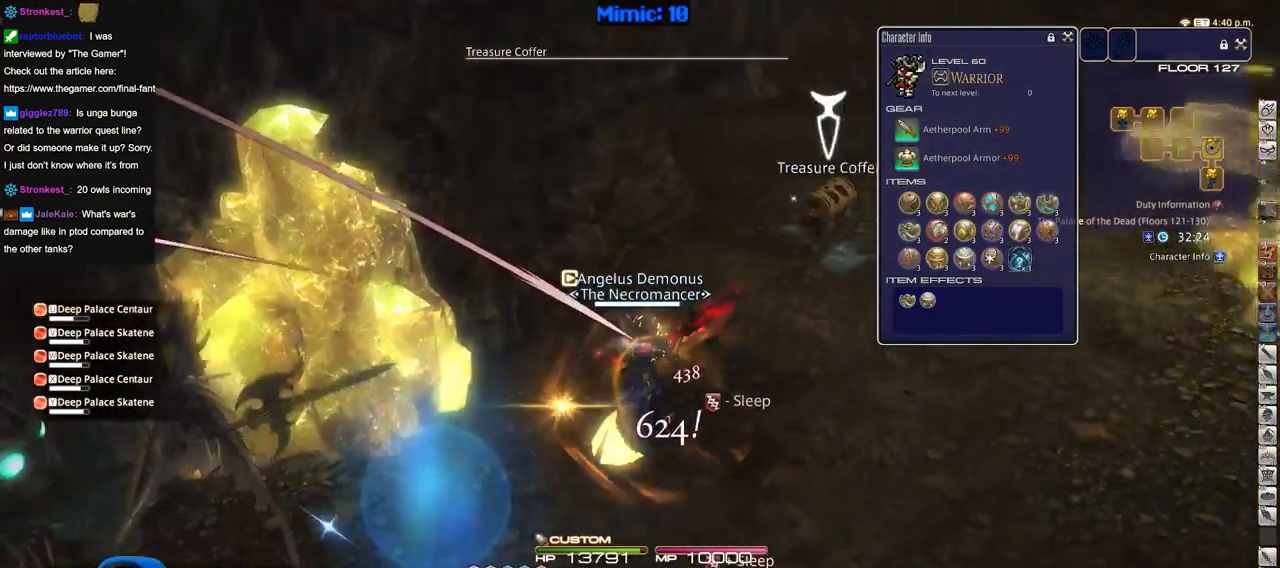
{"keys": ["d", "return"], "events": [[301, "return", "down"], [384, "return", "up"], [384, "w", "up"], [484, "return", "down"]]}
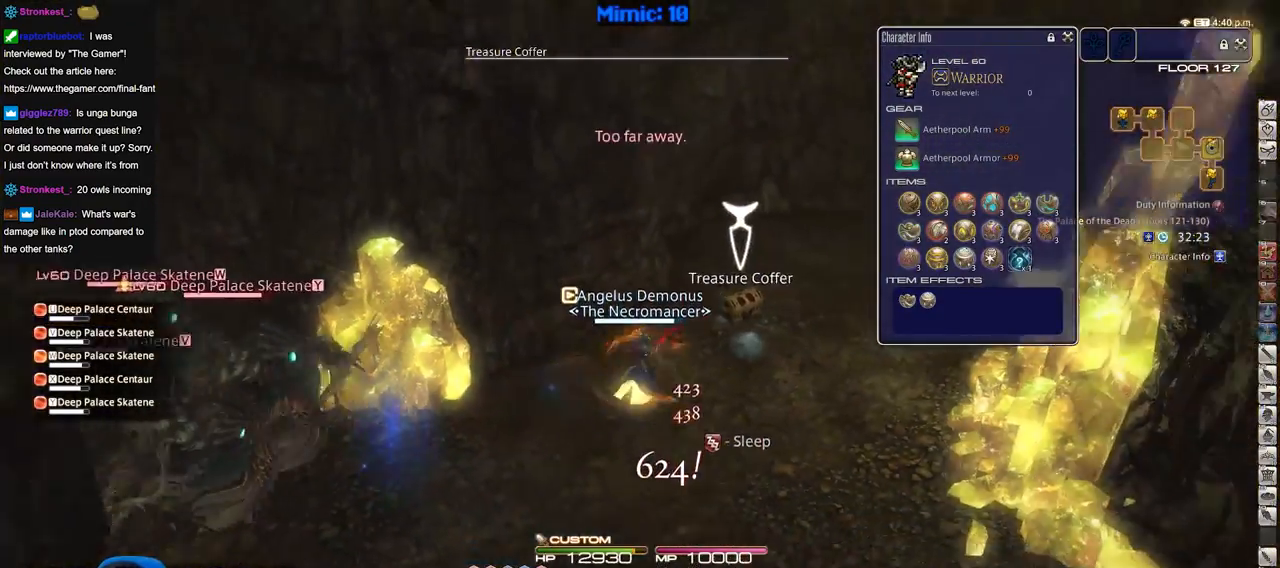
{"keys": ["d", "s"], "events": [[33, "s", "down"], [67, "return", "up"], [117, "return", "down"], [167, "d", "up"], [217, "return", "up"], [350, "d", "down"]]}
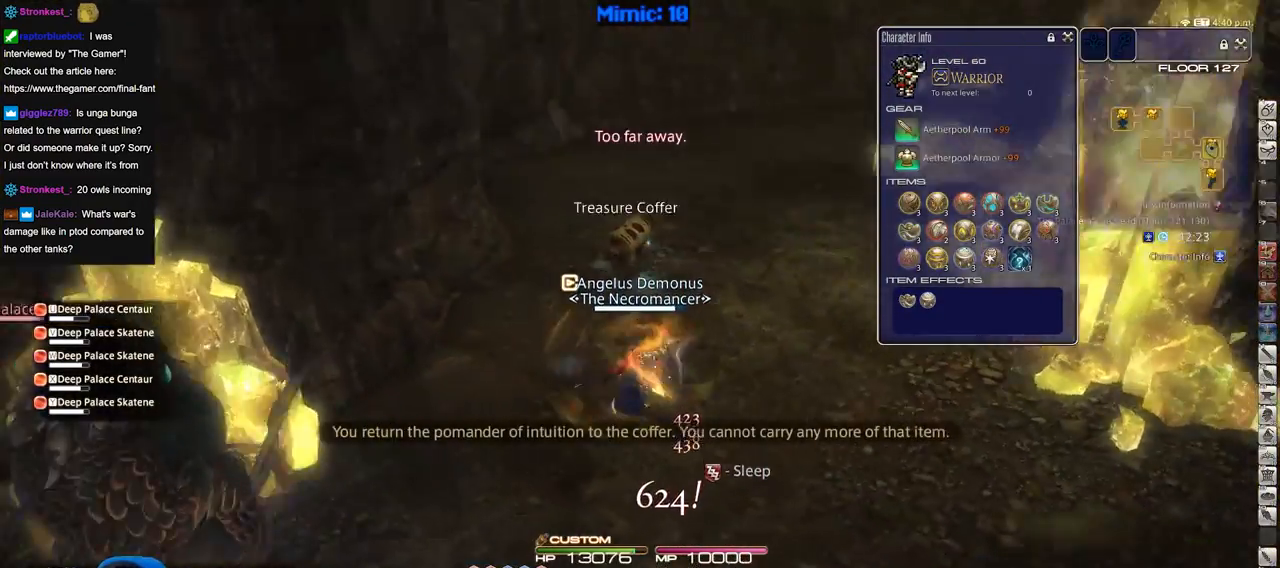
{"keys": ["d"], "events": [[367, "s", "up"]]}
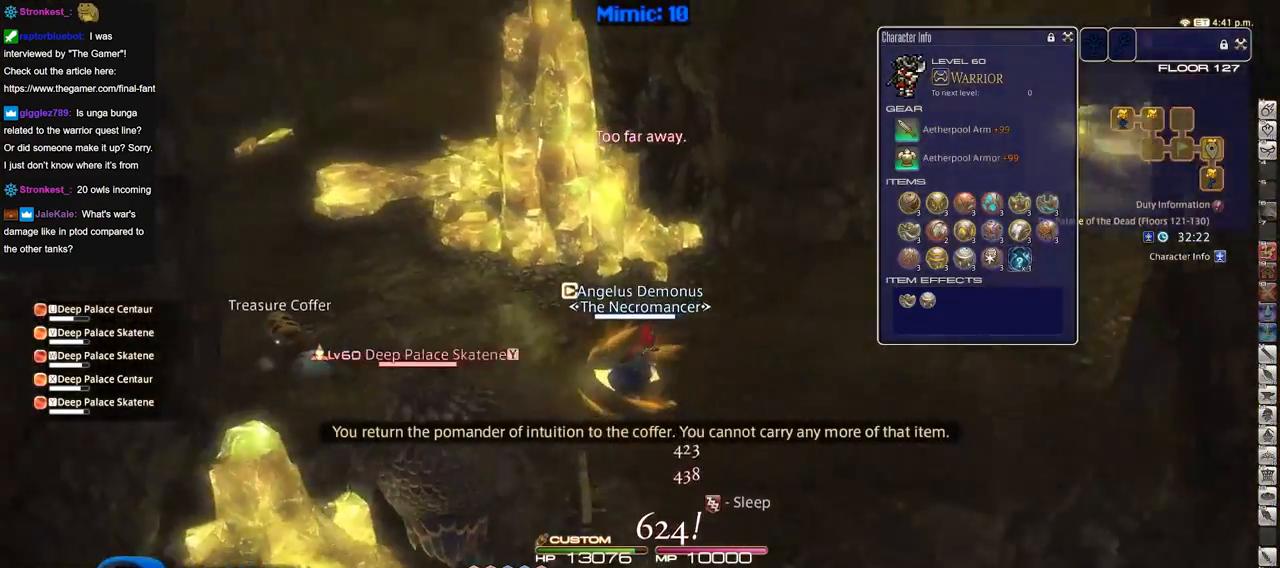
{"keys": ["d", "w"], "events": [[150, "w", "down"]]}
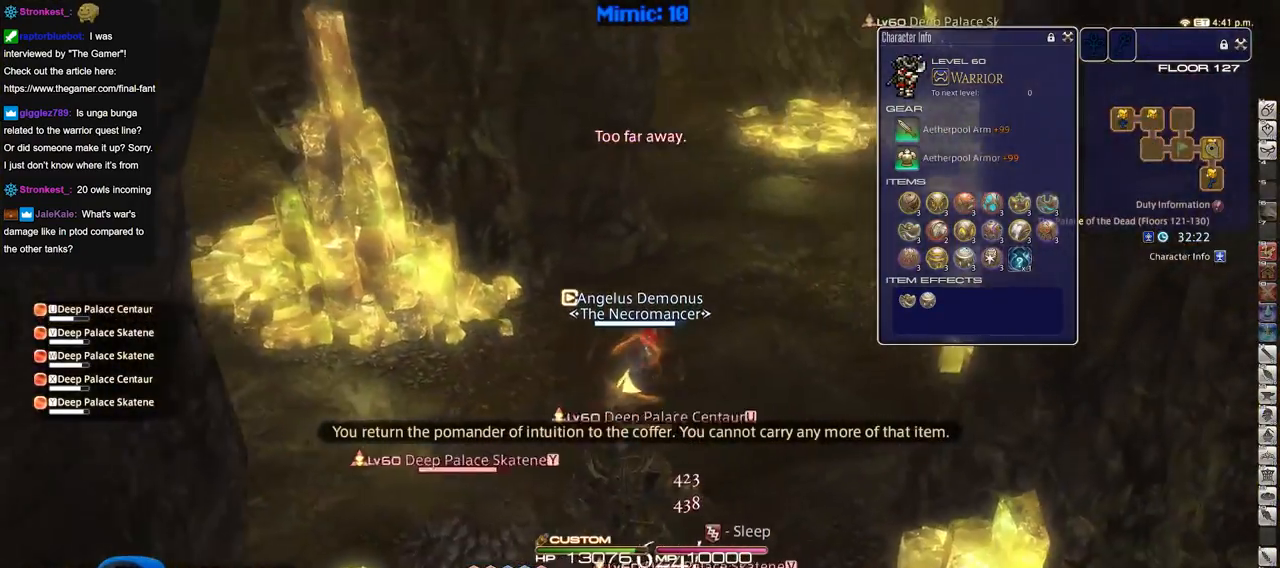
{"keys": ["w"], "events": [[351, "d", "up"]]}
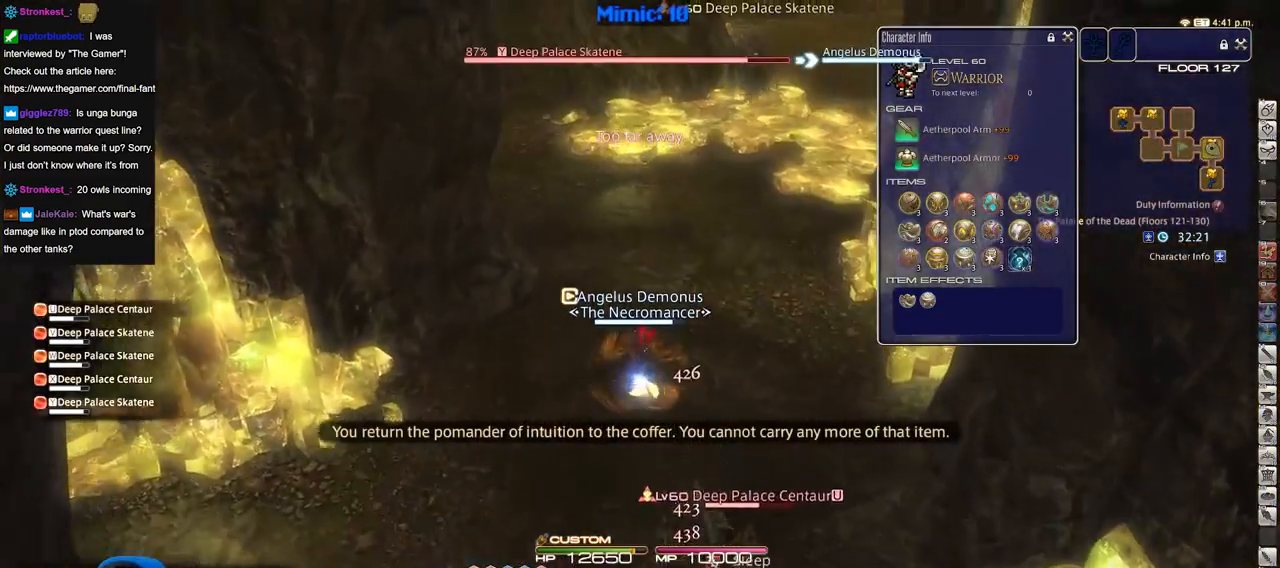
{"keys": ["q", "w"], "events": [[17, "q", "down"], [100, "q", "up"], [484, "q", "down"]]}
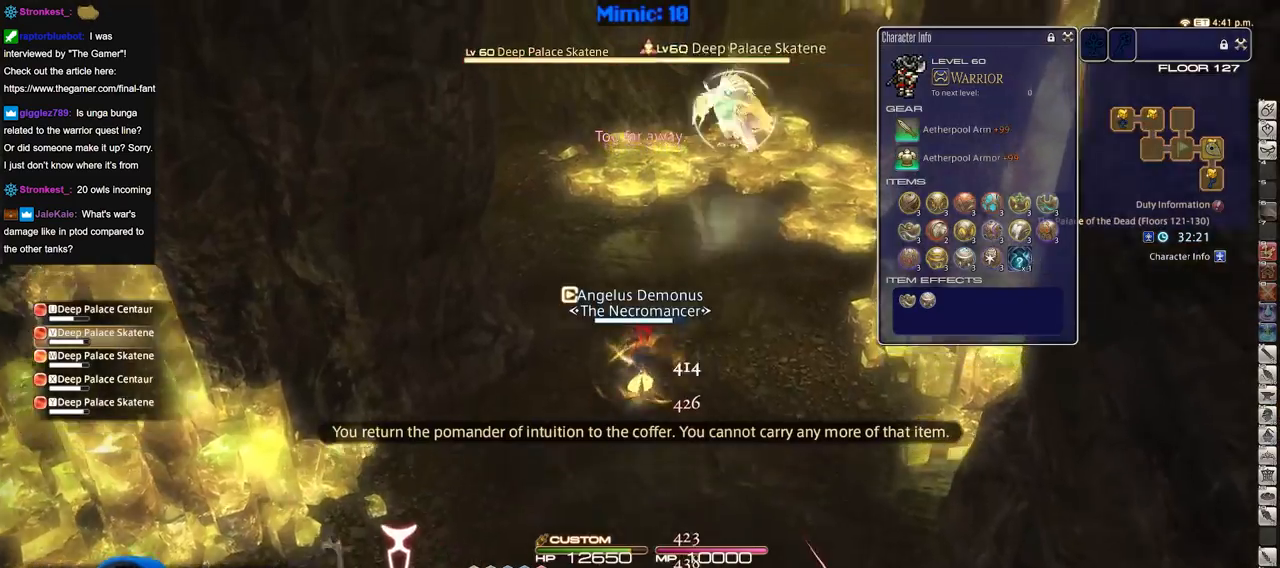
{"keys": ["d", "w"], "events": [[116, "q", "up"], [267, "return", "down"], [350, "d", "down"], [400, "return", "up"]]}
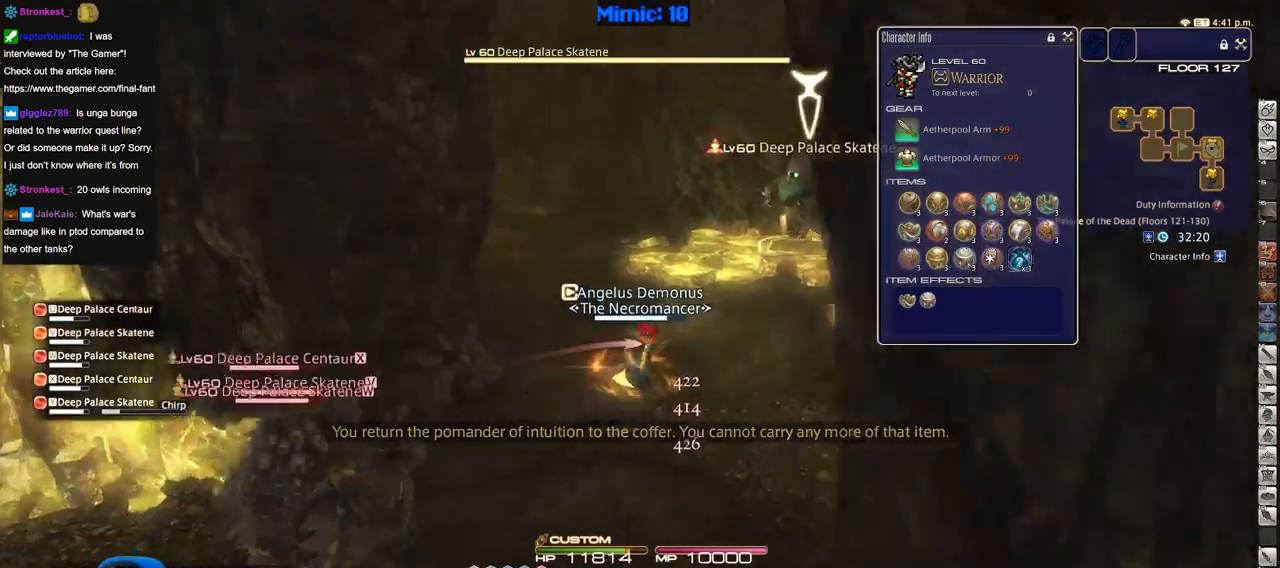
{"keys": ["d"], "events": [[367, "w", "up"]]}
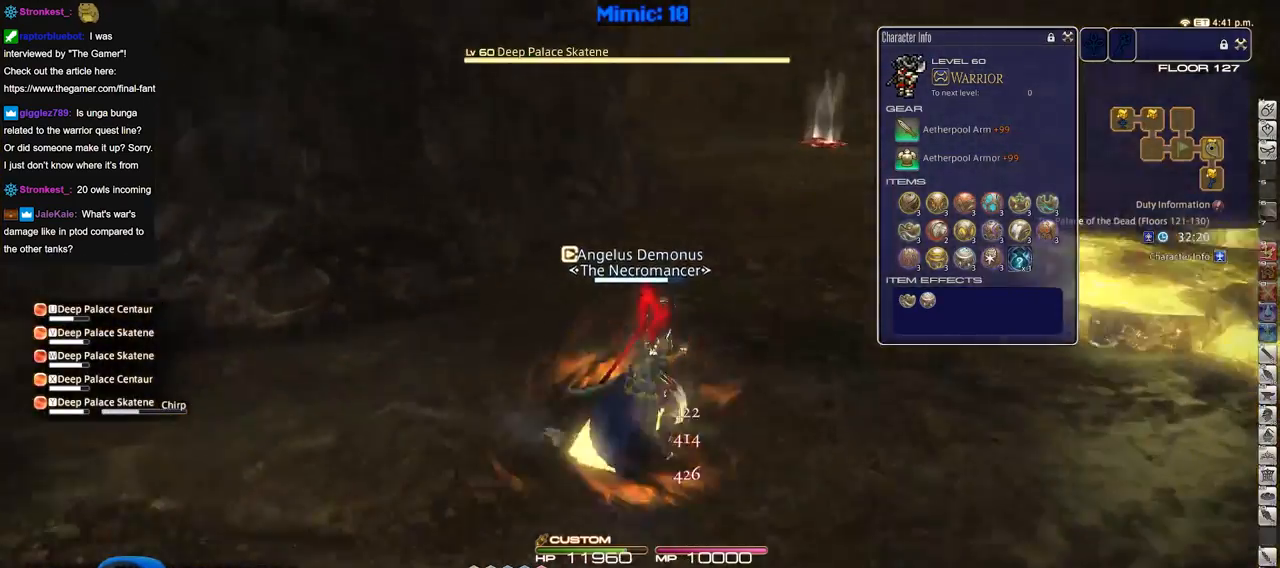
{"keys": ["d", "w"], "events": [[100, "w", "down"]]}
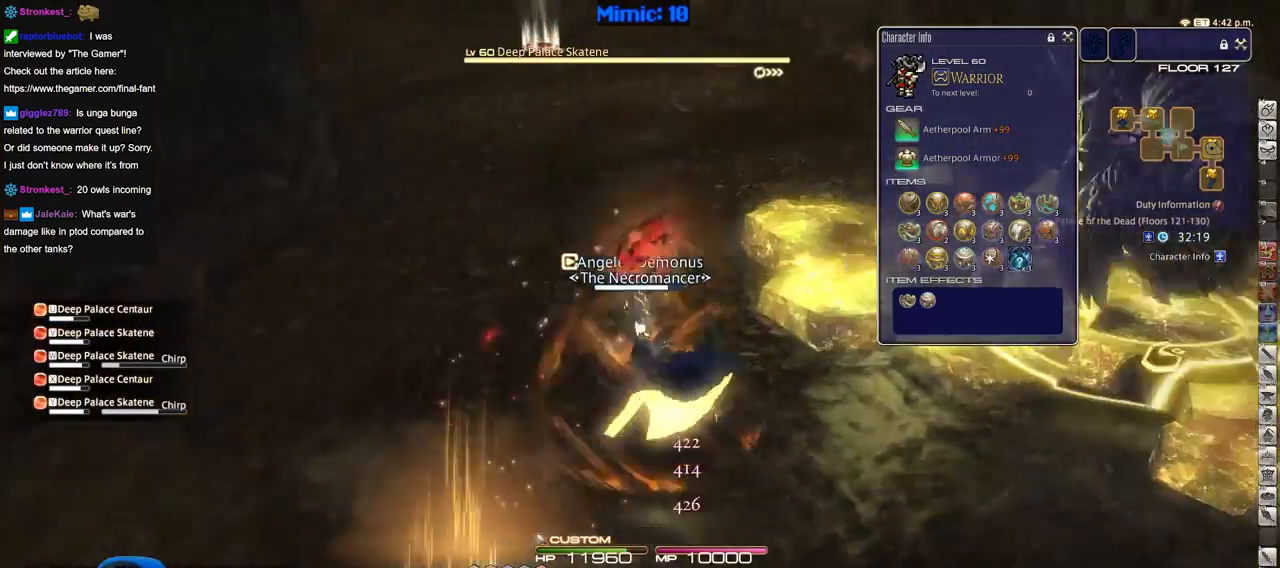
{"keys": ["d", "w"], "events": []}
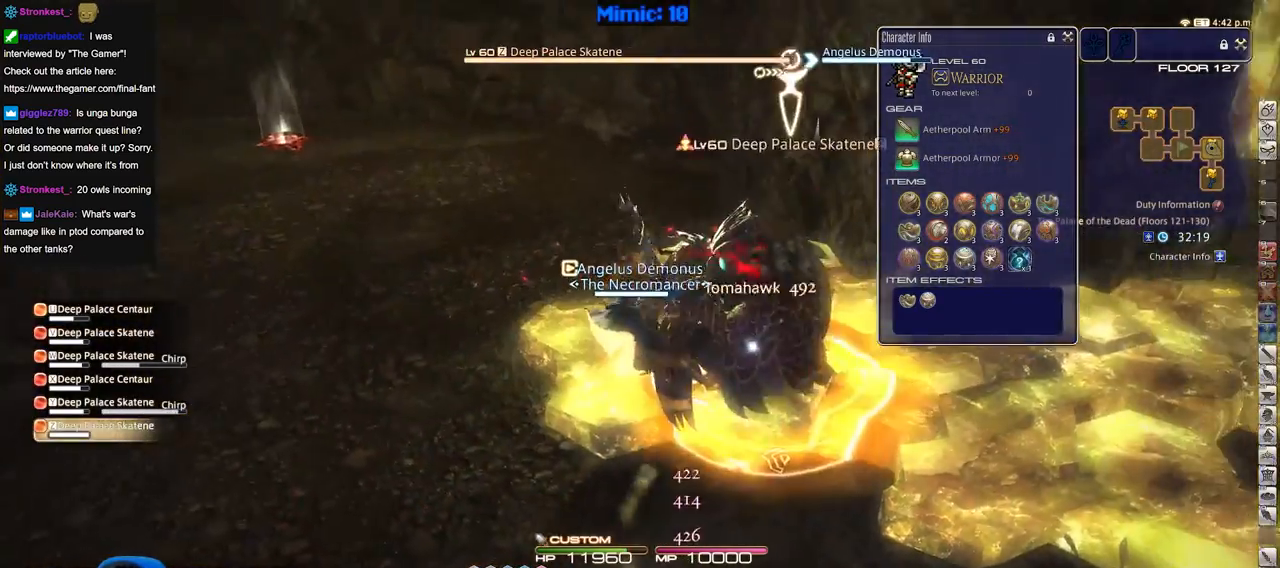
{"keys": ["d", "w"], "events": []}
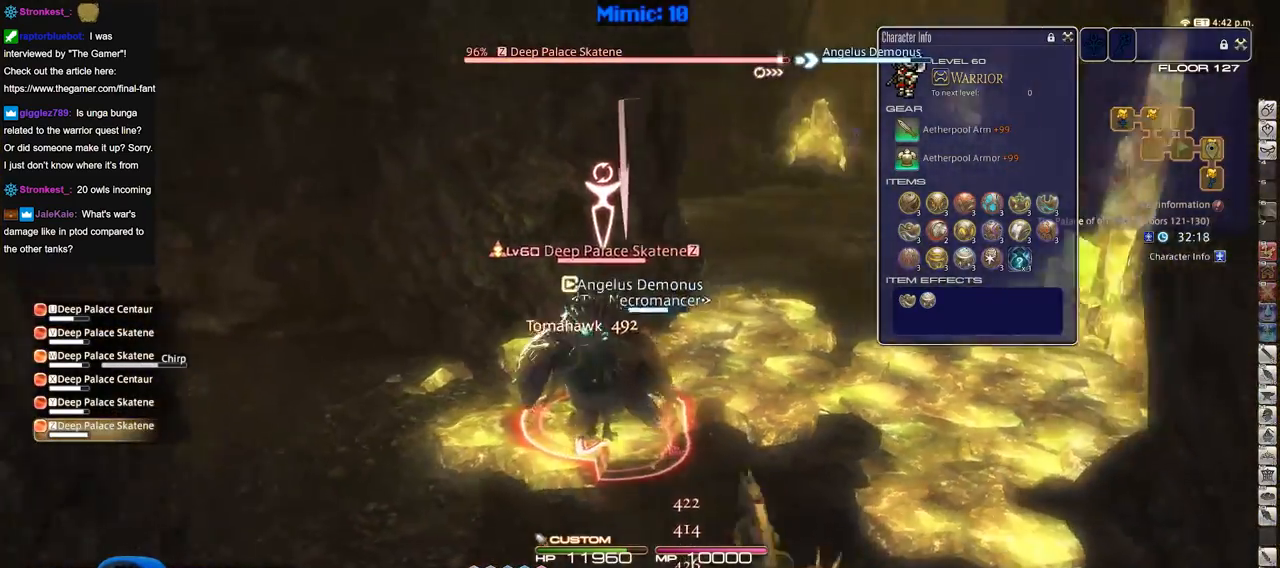
{"keys": ["w"], "events": [[134, "d", "up"], [317, "q", "down"], [467, "q", "up"]]}
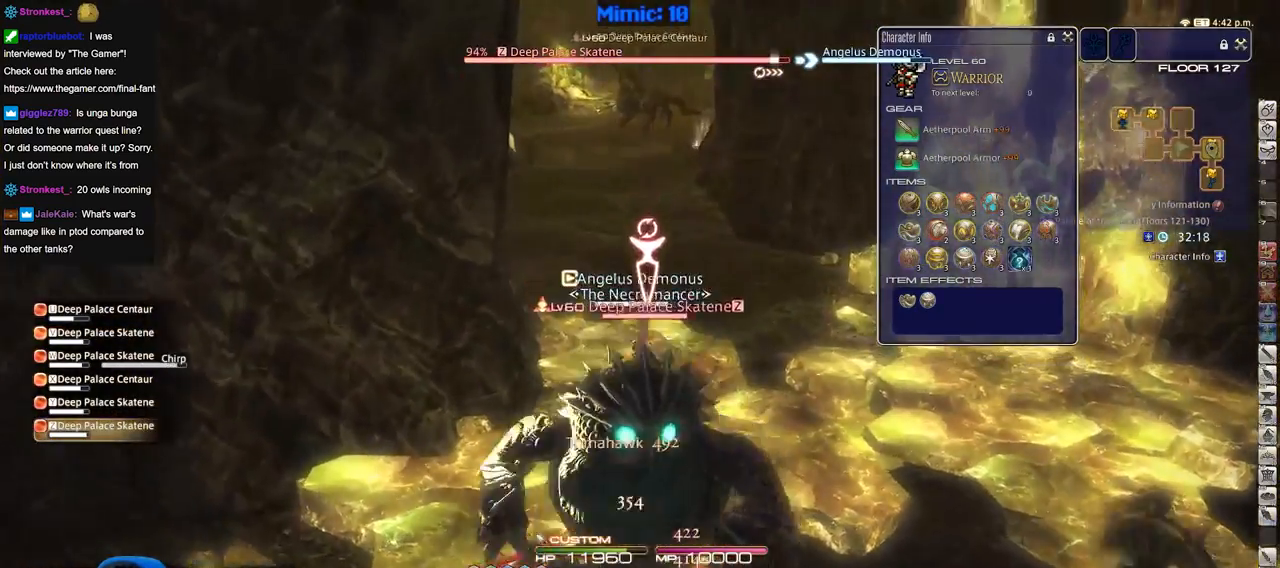
{"keys": ["w"], "events": []}
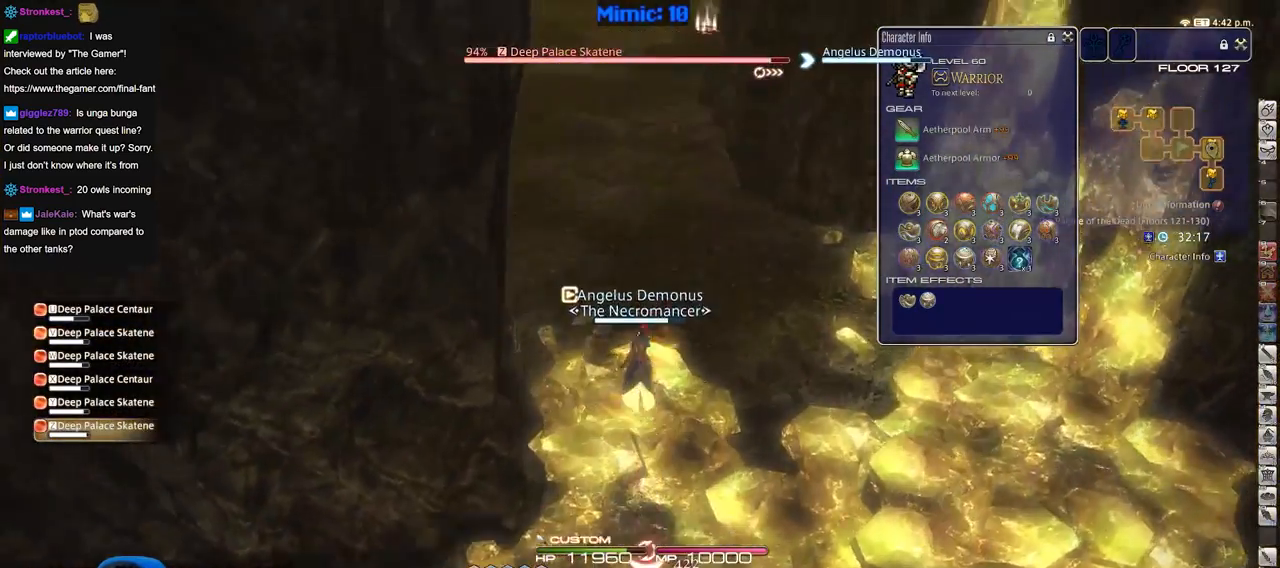
{"keys": ["w"], "events": [[217, "q", "down"], [317, "q", "up"]]}
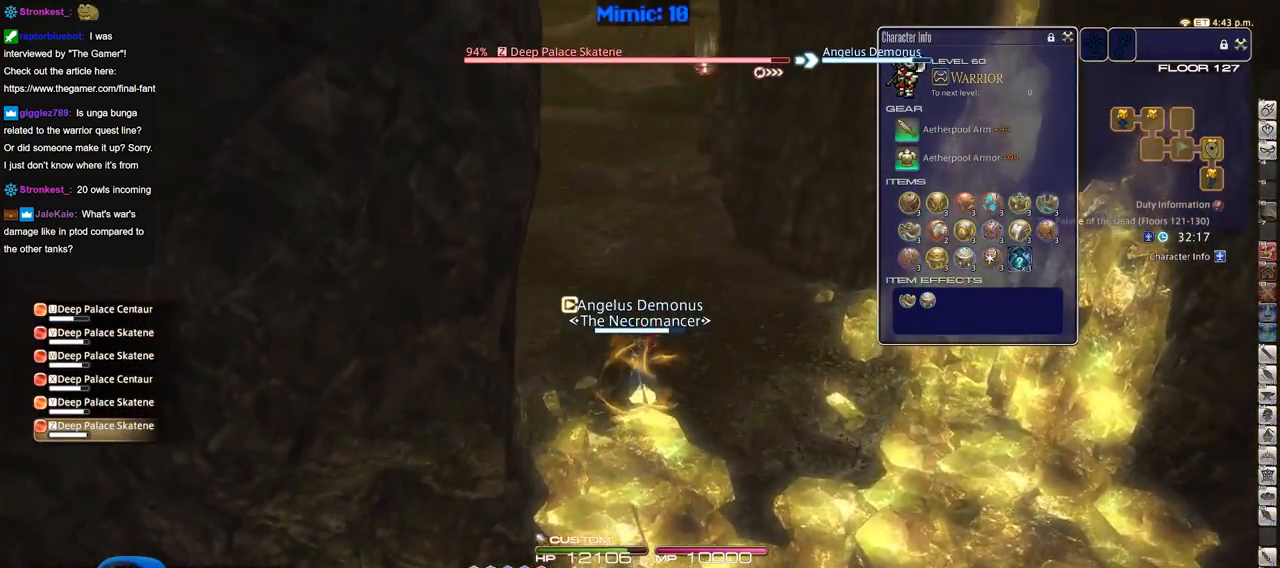
{"keys": ["w"], "events": []}
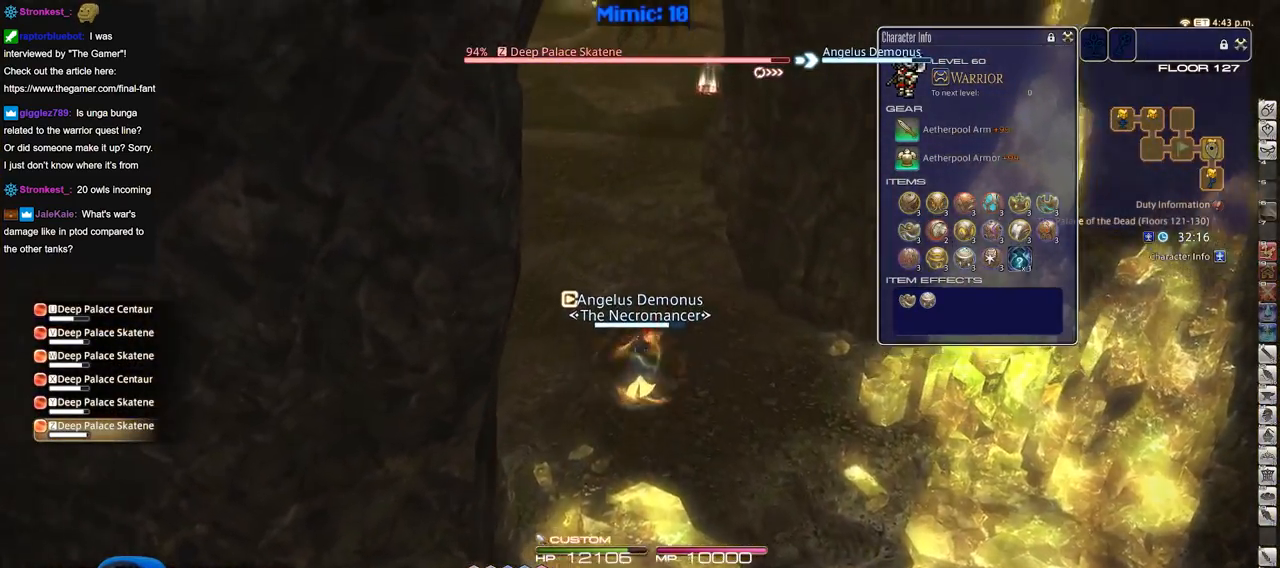
{"keys": ["a", "w"], "events": [[484, "a", "down"]]}
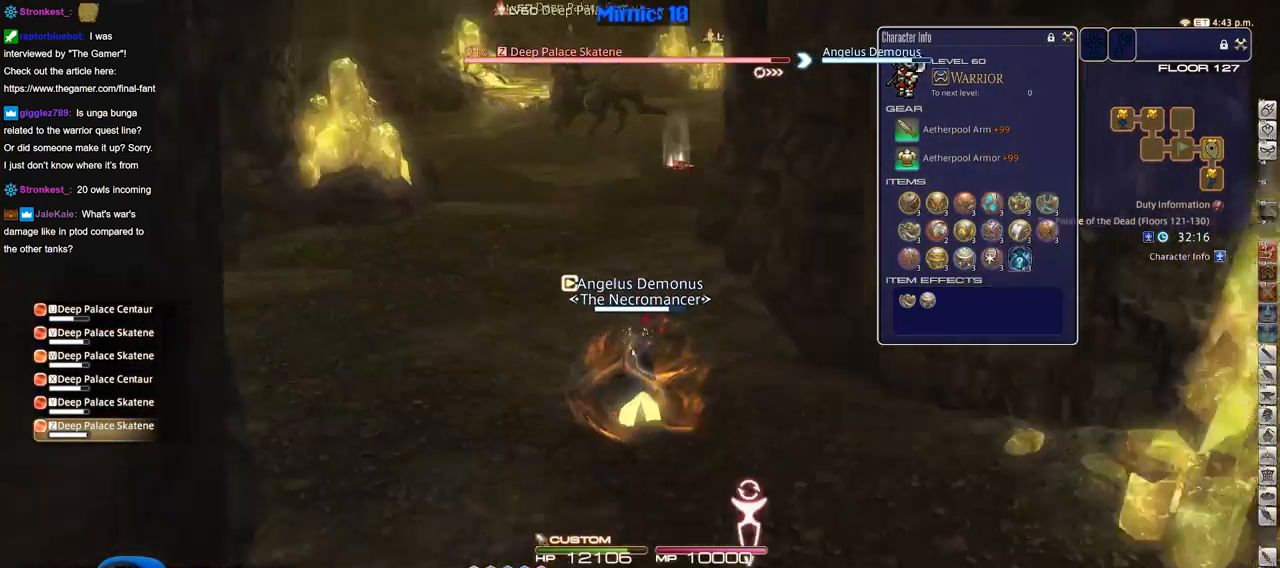
{"keys": ["a", "w"], "events": []}
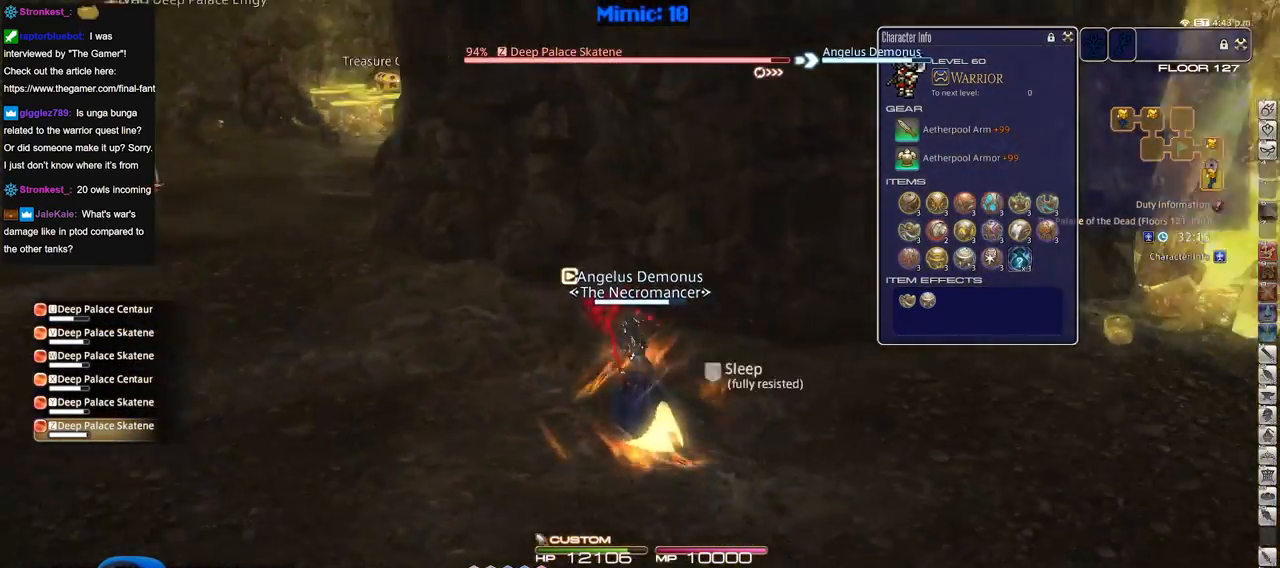
{"keys": ["a"], "events": [[334, "w", "up"]]}
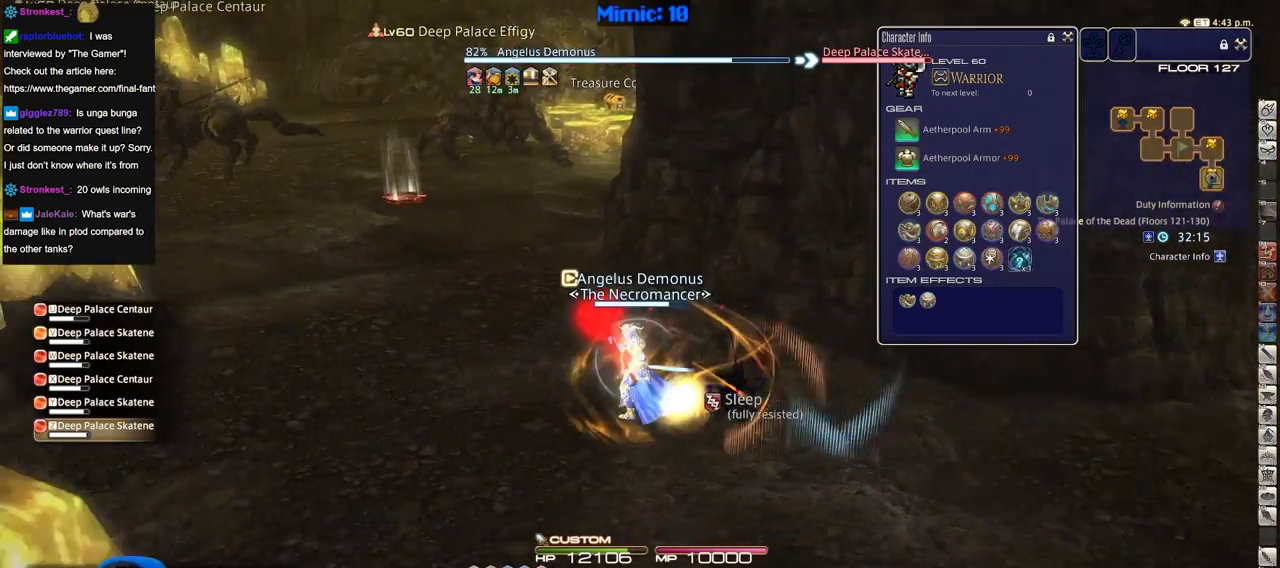
{"keys": ["q", "w"], "events": [[333, "w", "down"], [383, "a", "up"], [483, "q", "down"]]}
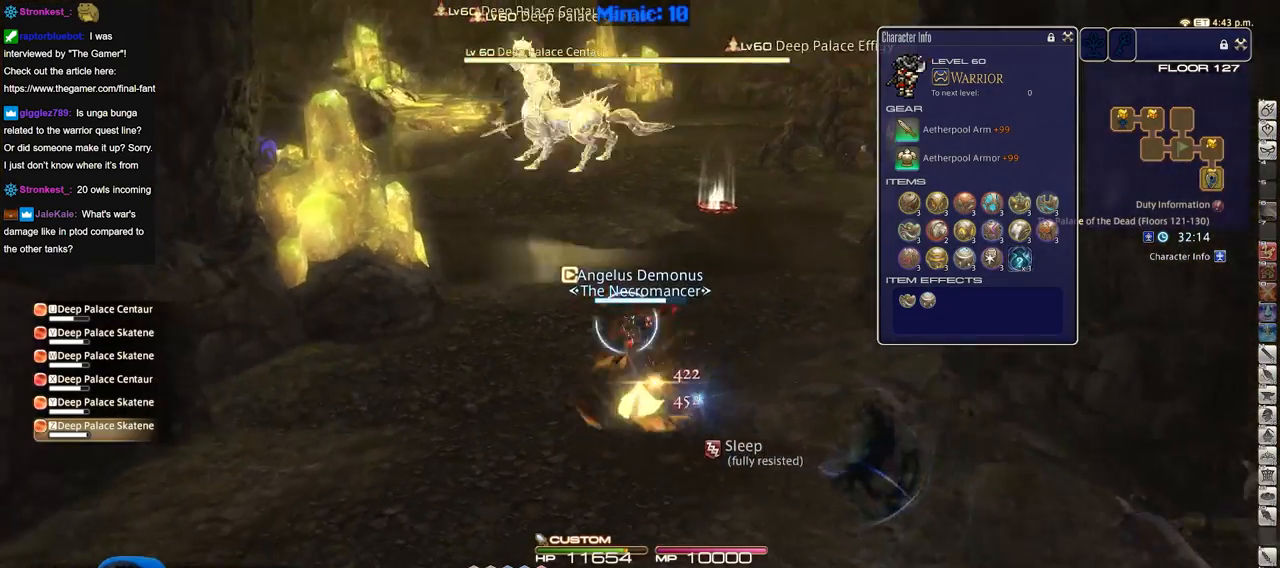
{"keys": ["w"], "events": [[117, "q", "up"], [217, "return", "down"], [350, "return", "up"]]}
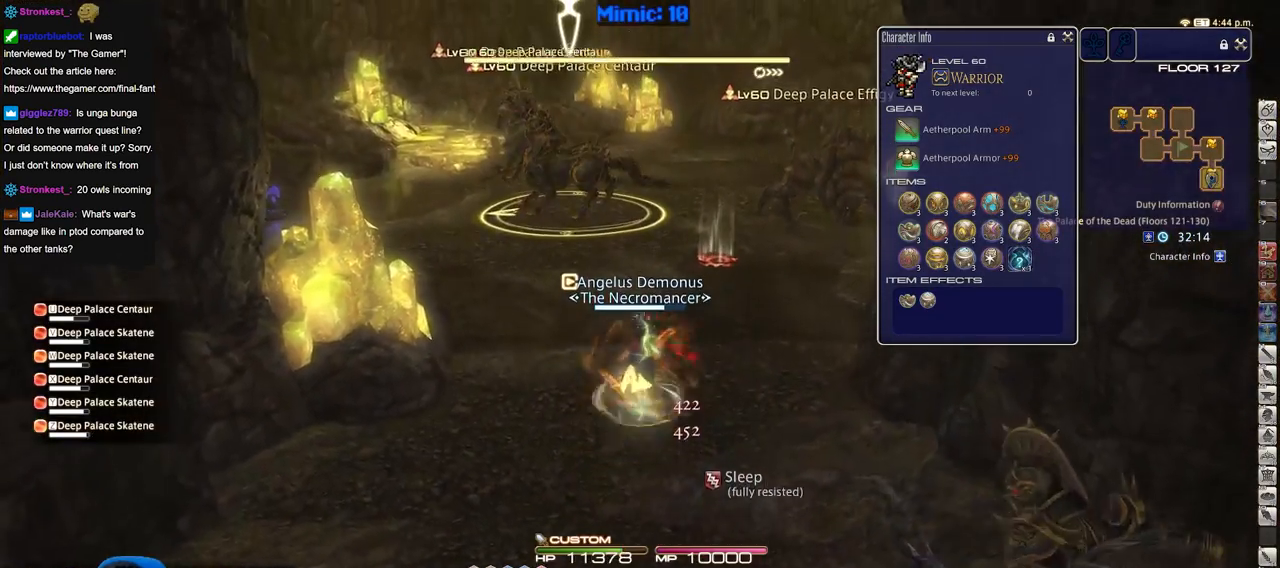
{"keys": ["a", "w"], "events": [[317, "a", "down"]]}
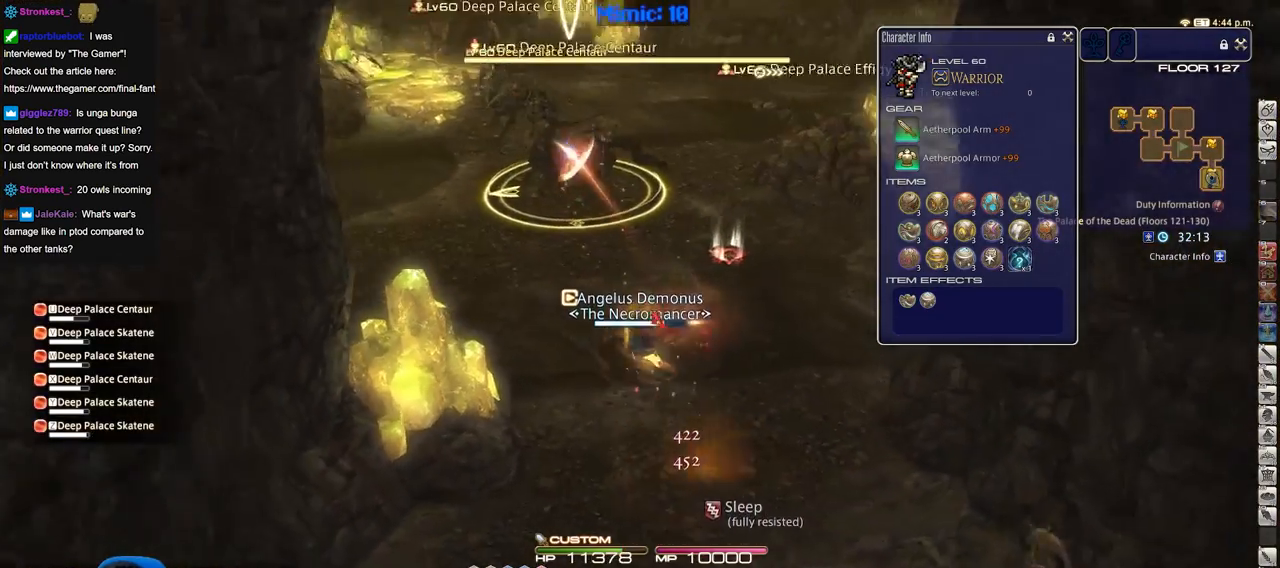
{"keys": ["a", "w"], "events": []}
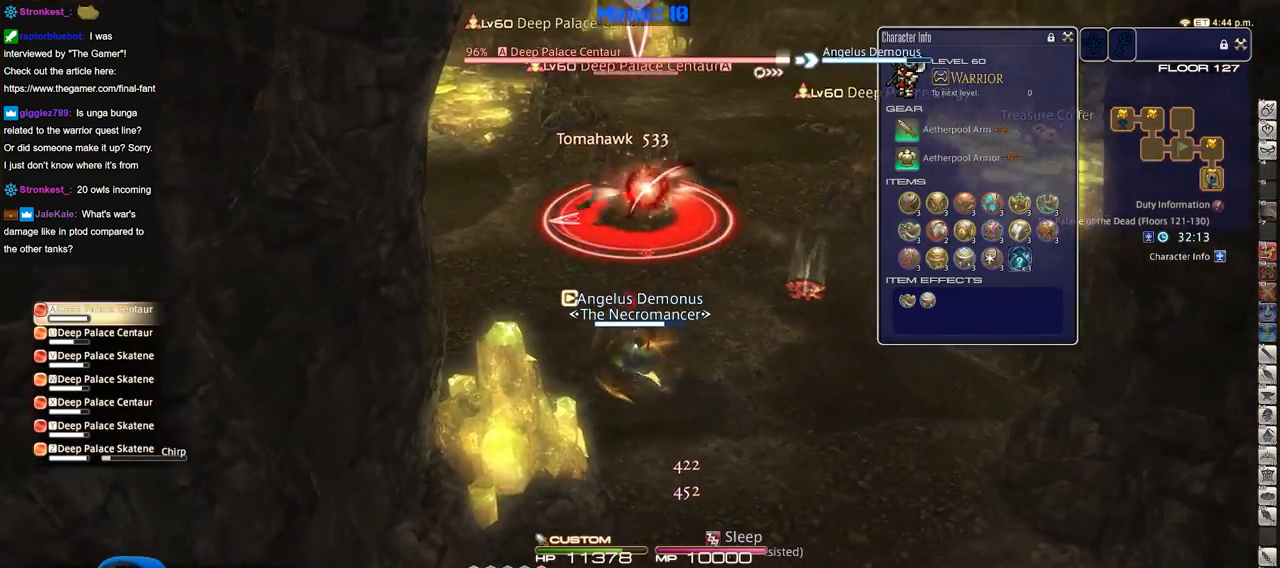
{"keys": ["w"], "events": [[500, "a", "up"]]}
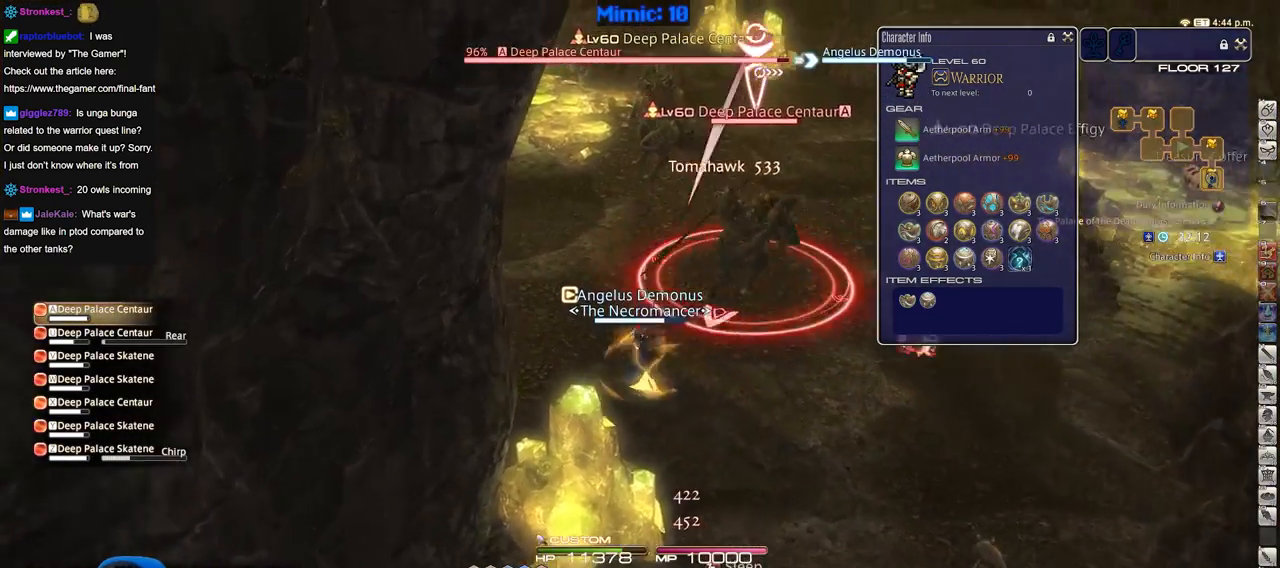
{"keys": ["w"], "events": []}
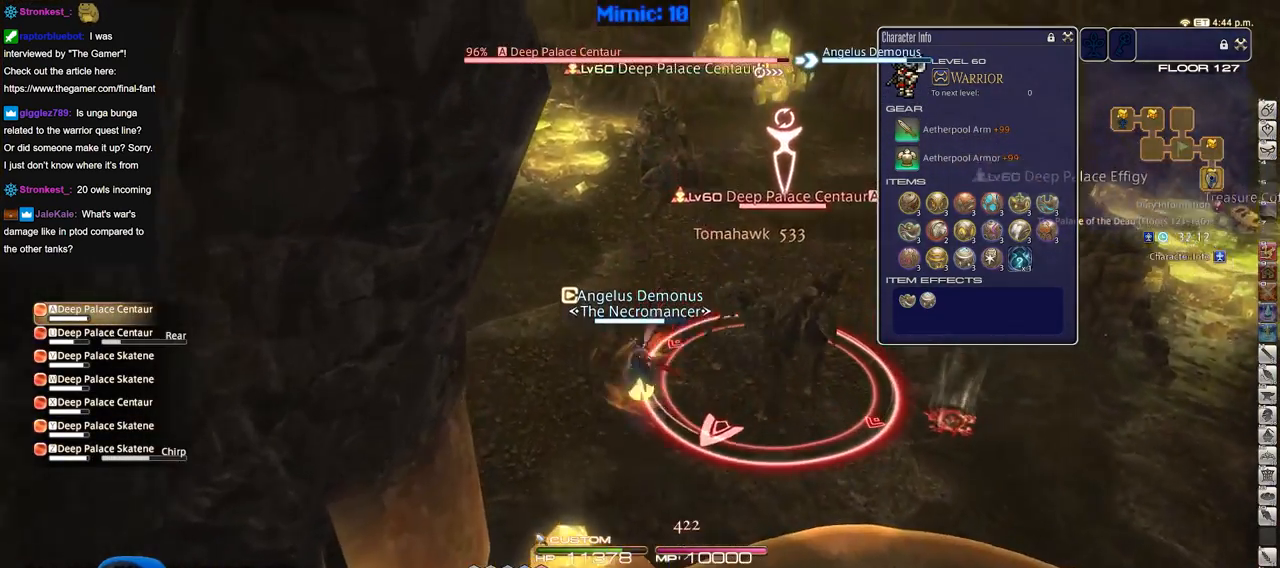
{"keys": ["q", "w"], "events": [[100, "d", "down"], [483, "d", "up"], [483, "q", "down"]]}
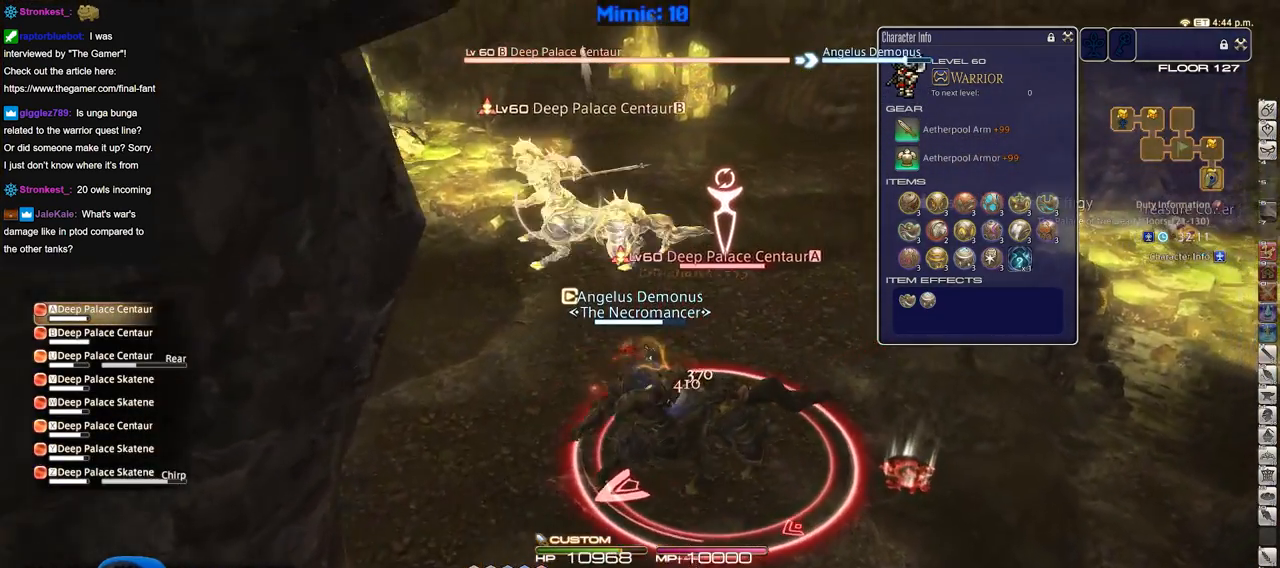
{"keys": ["d", "w"], "events": [[117, "q", "up"], [267, "return", "down"], [350, "return", "up"], [501, "d", "down"]]}